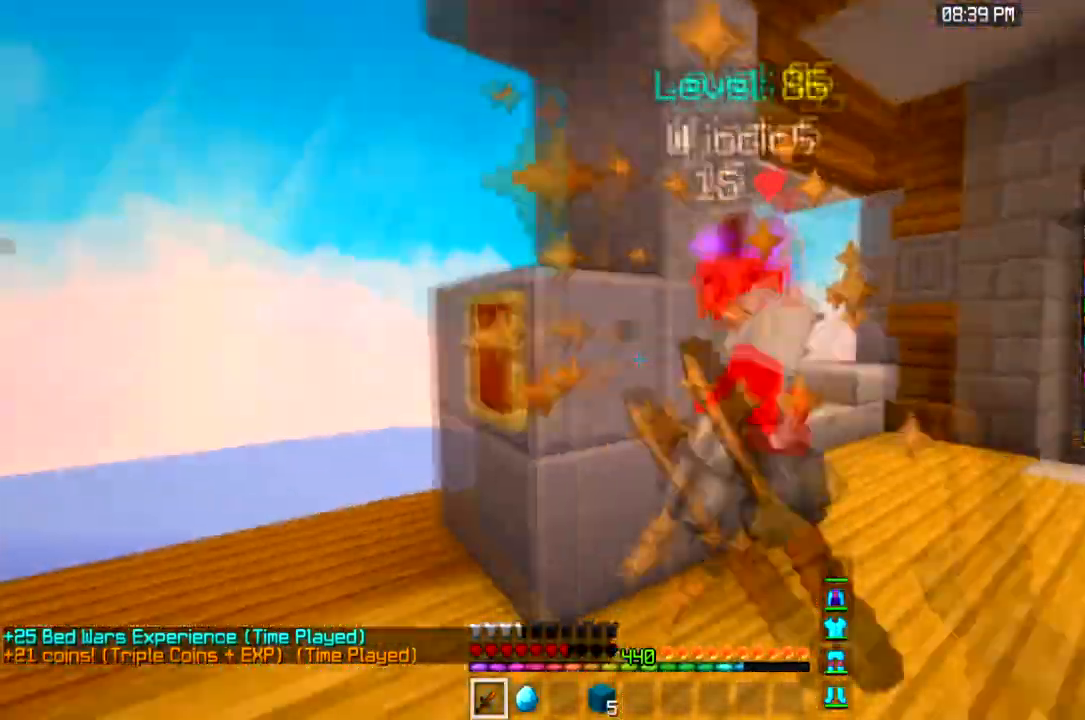
Gameplay with keyboard and mouse; each line is a JSON object with the keys and mouse buttons held at the frame after it. "events" lists presses ("down") and releases ("up") of "a", "d", "s", "space", "w", "mouse_left" and "mouse_right" between this image and that frame as [ms after this image, input, new state], when the widget could be followed in between. "mouse_left", "mouse_right" = the "left", "right" buttons of the "mouse" list. No other keys are recorded. Fast repeated clicks can show as one long hold. Mouse movement is not recorded.
{"keys": ["w"], "mouse": ["left"], "events": []}
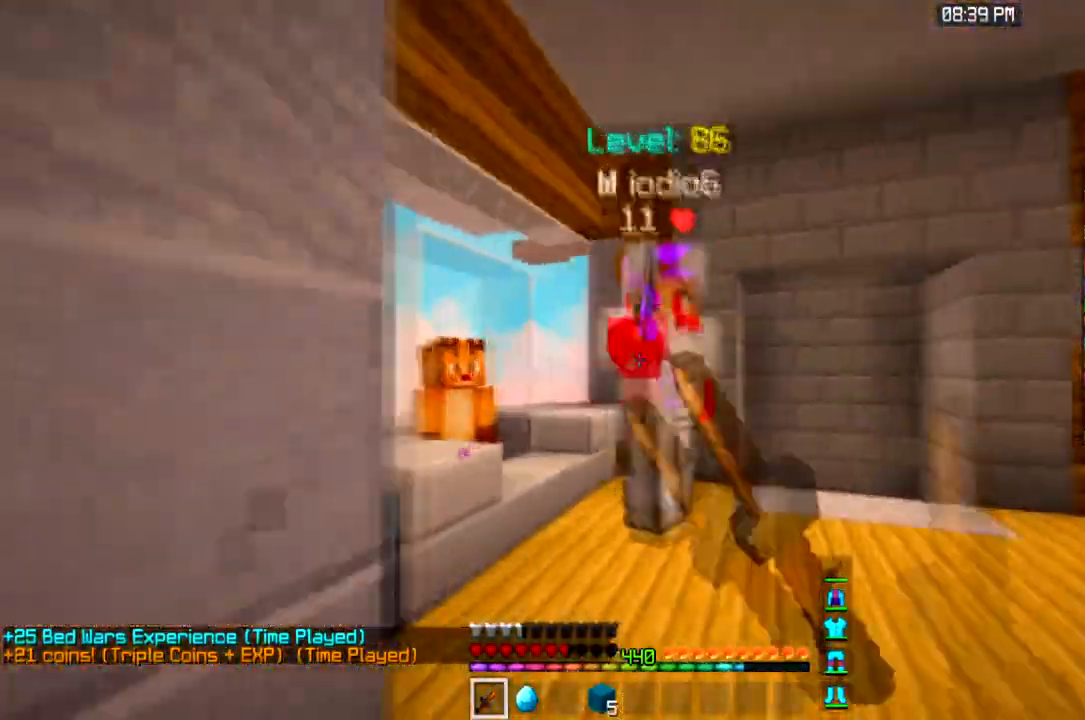
{"keys": ["a", "w"], "mouse": ["left"], "events": [[33, "a", "down"]]}
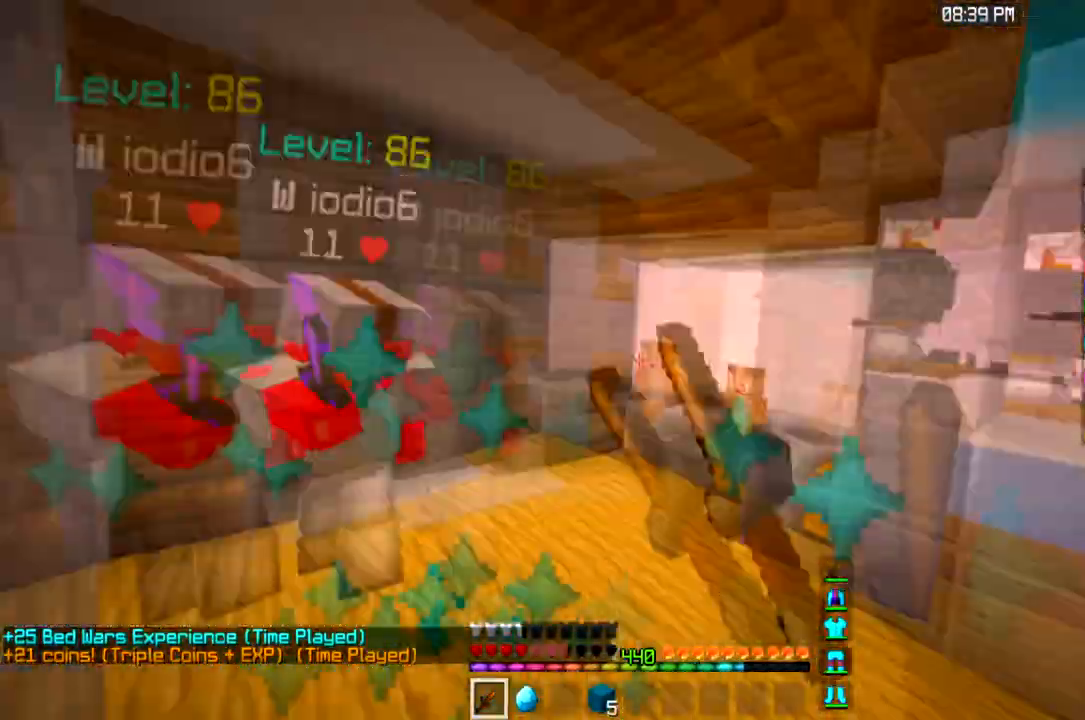
{"keys": ["w"], "mouse": ["left"], "events": [[333, "a", "up"]]}
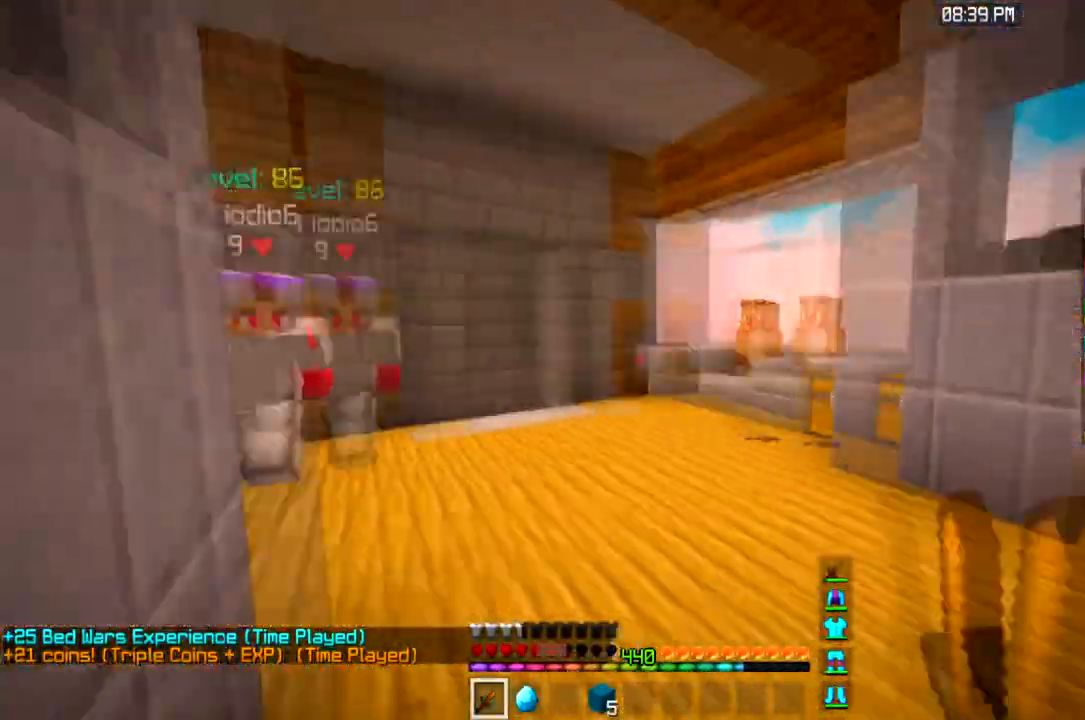
{"keys": ["a", "w"], "mouse": ["left"], "events": [[367, "a", "down"]]}
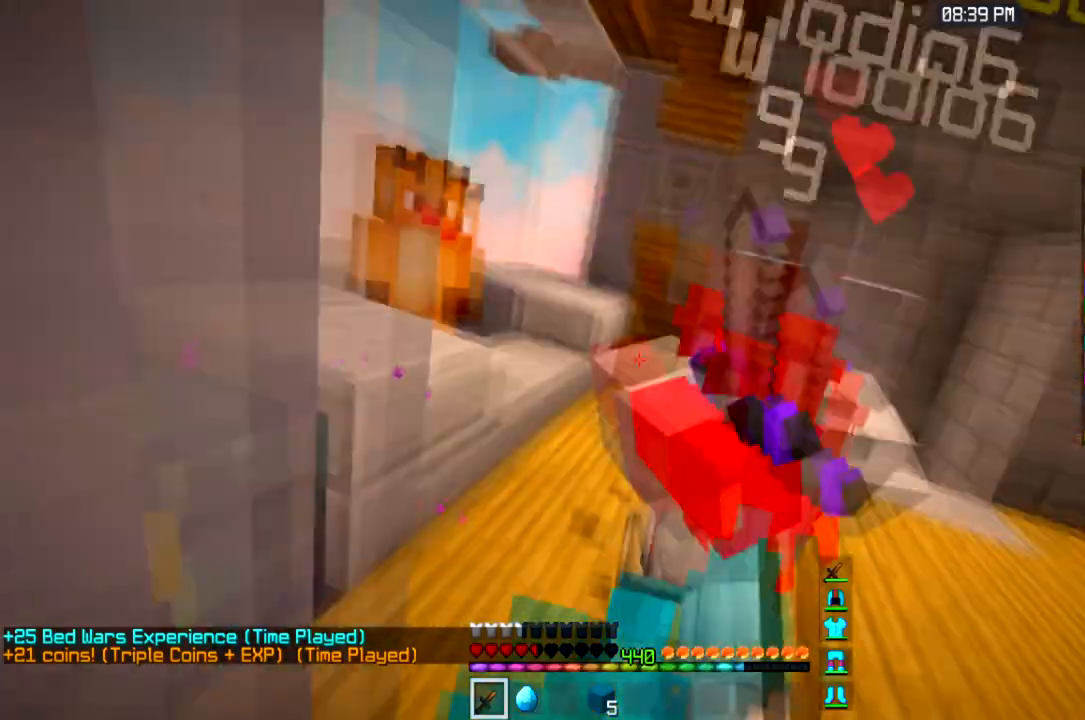
{"keys": ["w"], "mouse": ["left"], "events": [[400, "a", "up"]]}
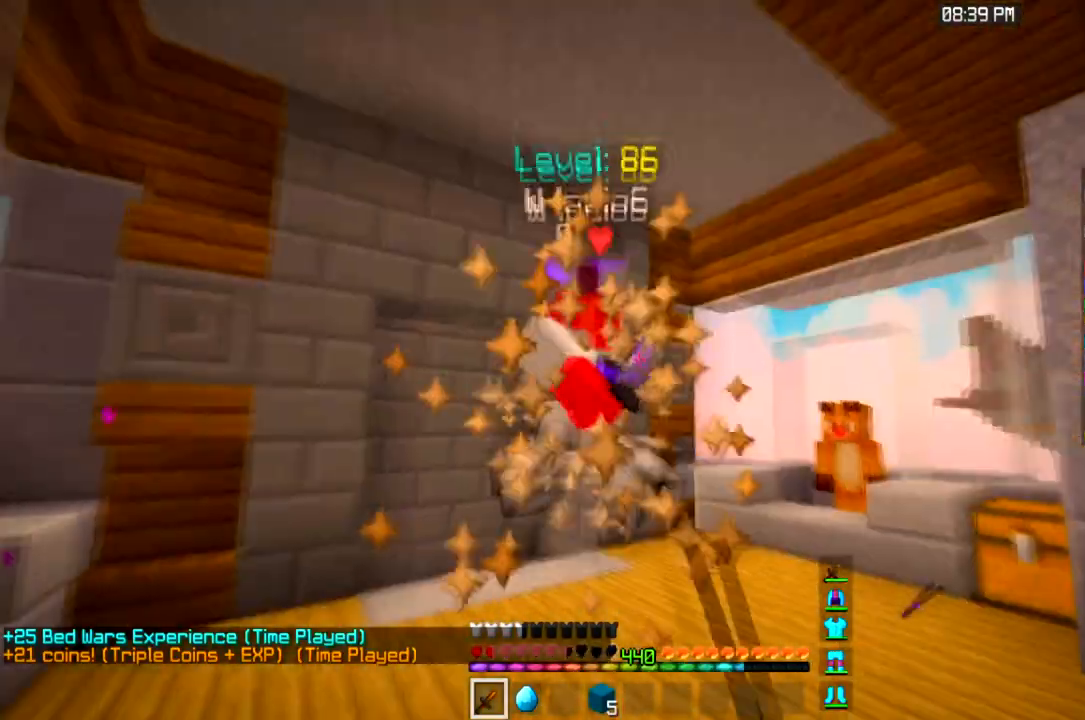
{"keys": ["a", "space", "w"], "mouse": ["left"], "events": [[167, "a", "down"], [467, "space", "down"]]}
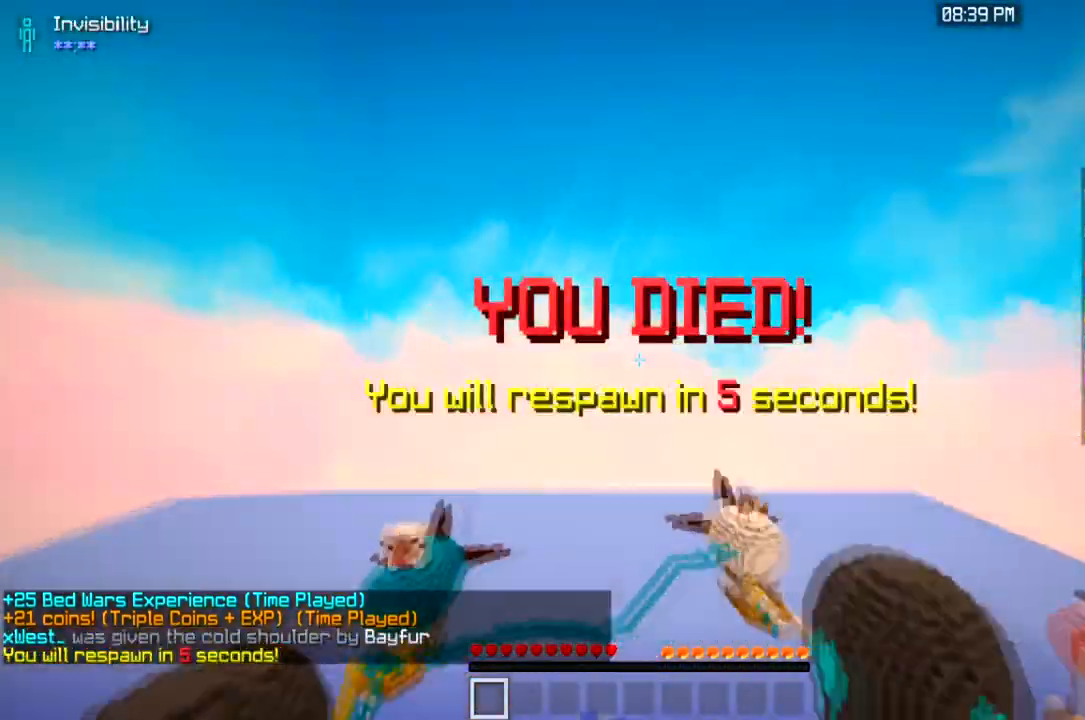
{"keys": [], "mouse": [], "events": [[166, "a", "up"], [166, "space", "up"], [300, "mouse_left", "up"], [400, "w", "up"]]}
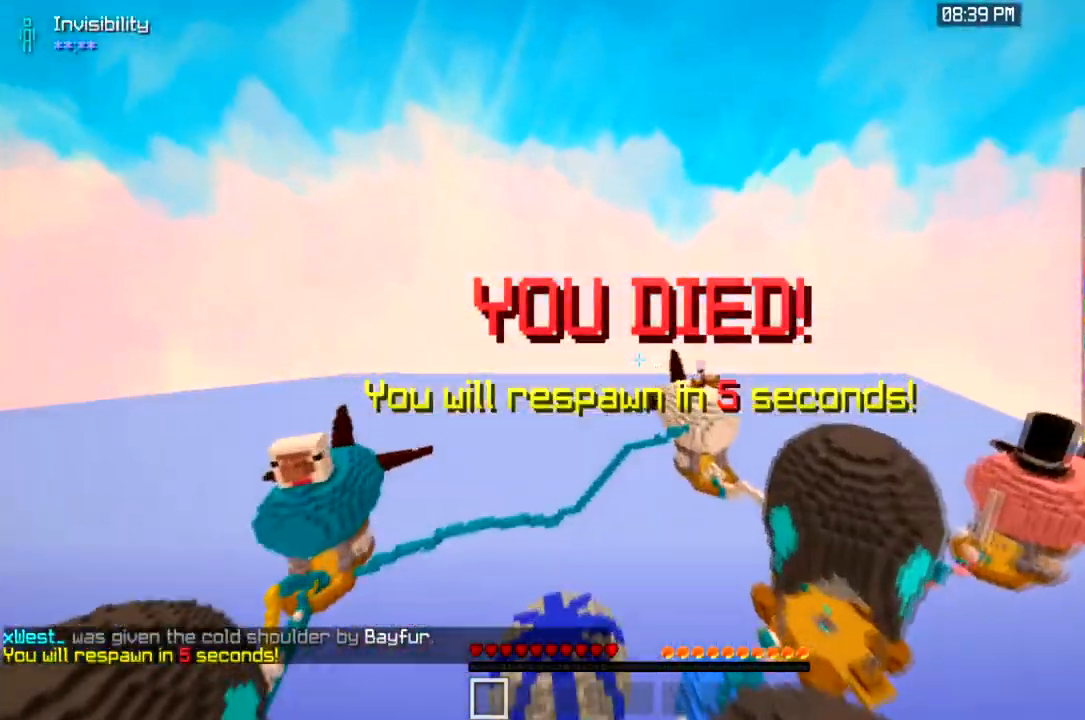
{"keys": [], "mouse": [], "events": []}
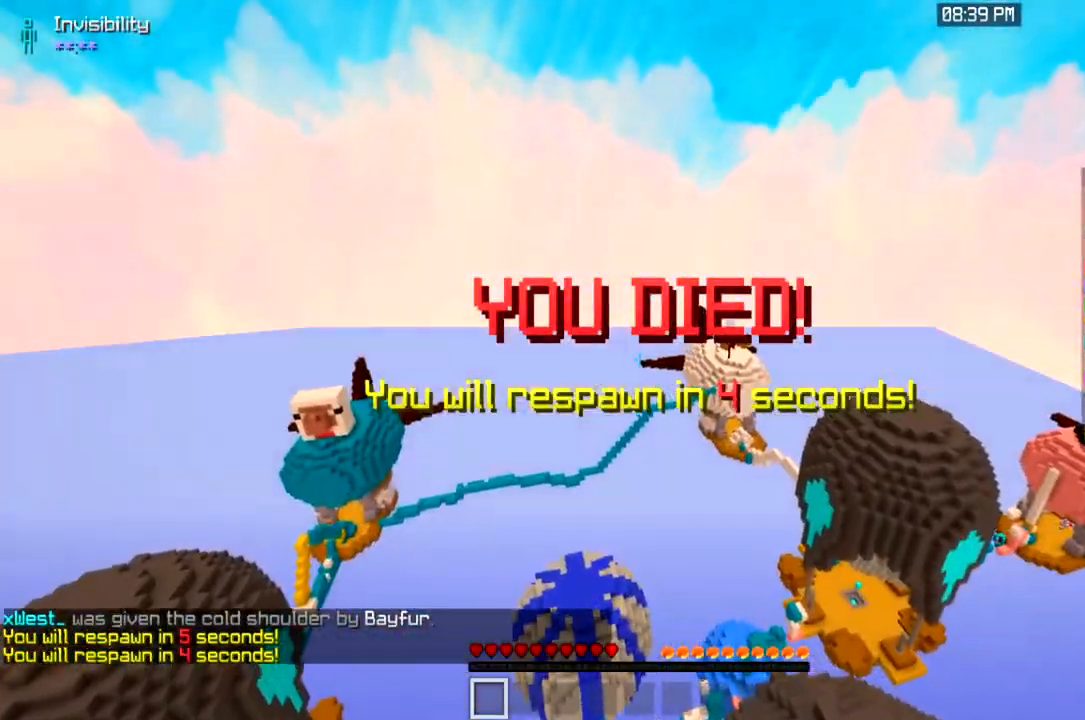
{"keys": [], "mouse": [], "events": [[33, "s", "down"], [166, "s", "up"]]}
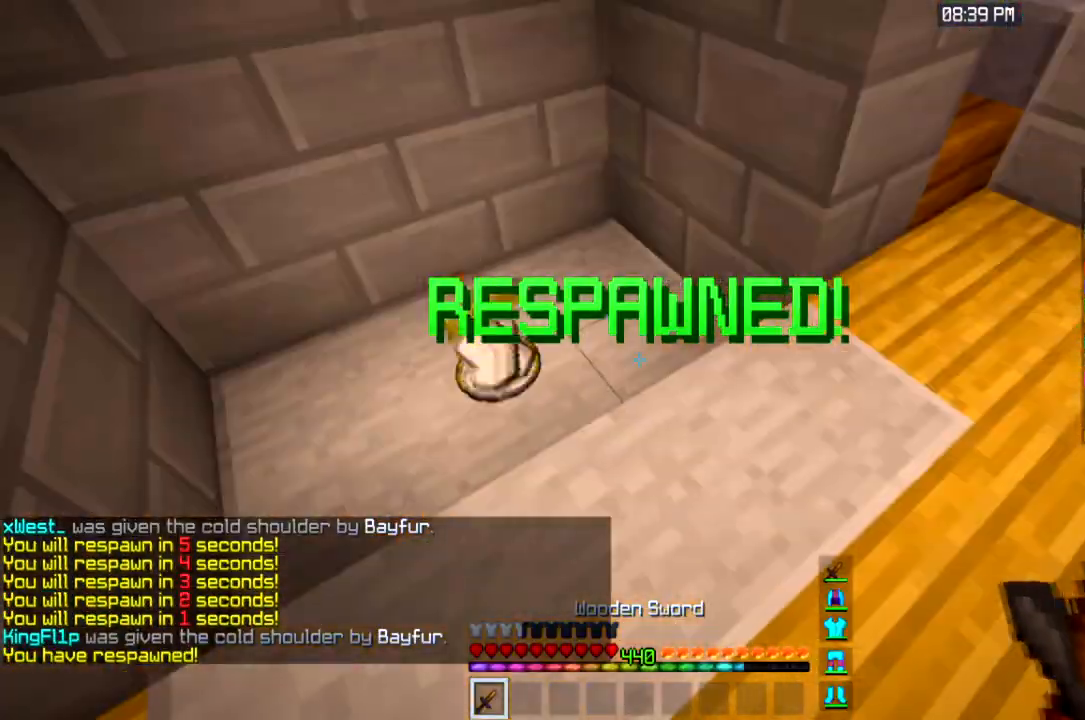
{"keys": [], "mouse": [], "events": [[300, "w", "down"], [434, "w", "up"]]}
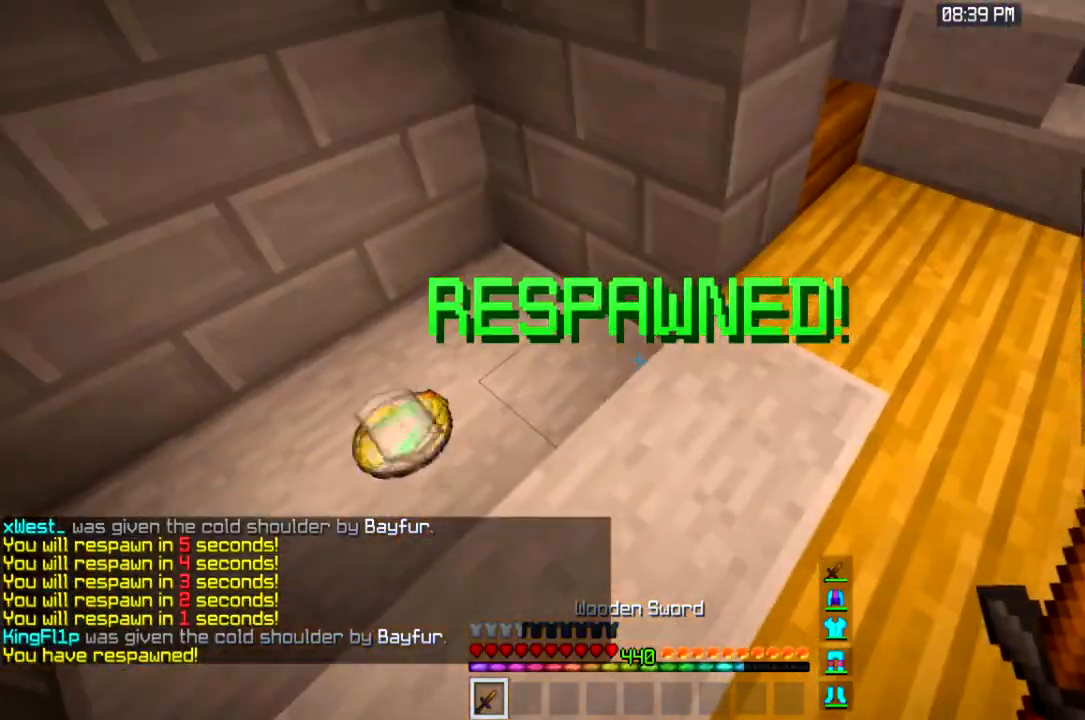
{"keys": ["w"], "mouse": ["left", "right"], "events": [[33, "mouse_left", "down"], [33, "mouse_right", "down"], [300, "w", "down"]]}
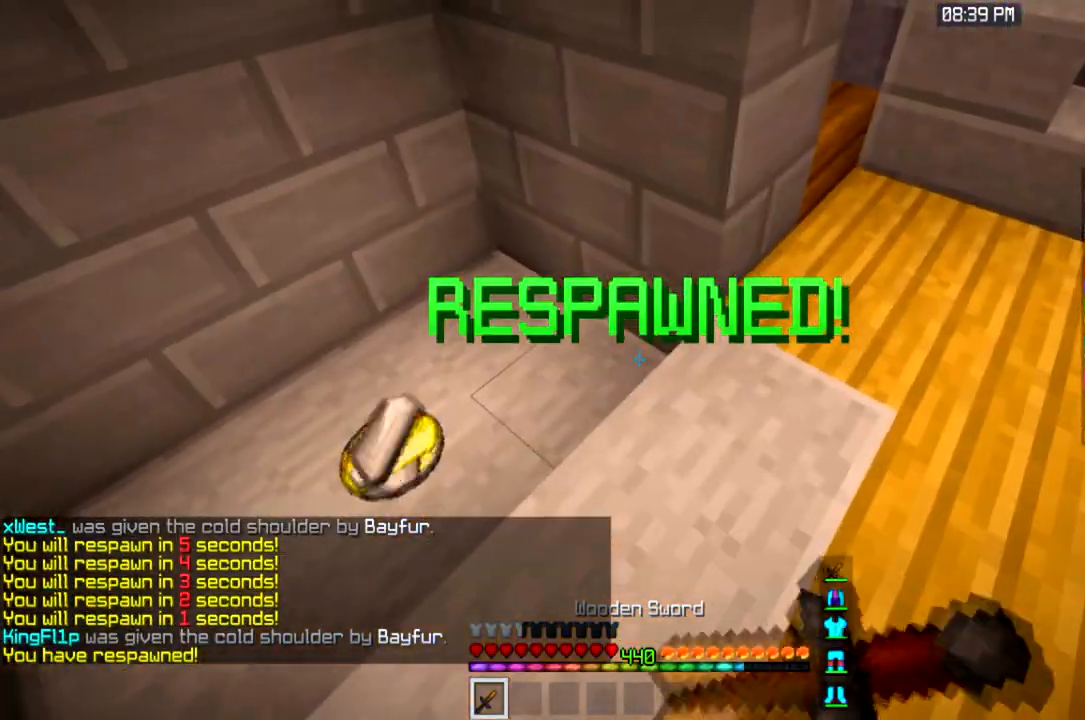
{"keys": [], "mouse": ["left", "right"], "events": [[33, "w", "up"], [300, "w", "down"], [501, "w", "up"]]}
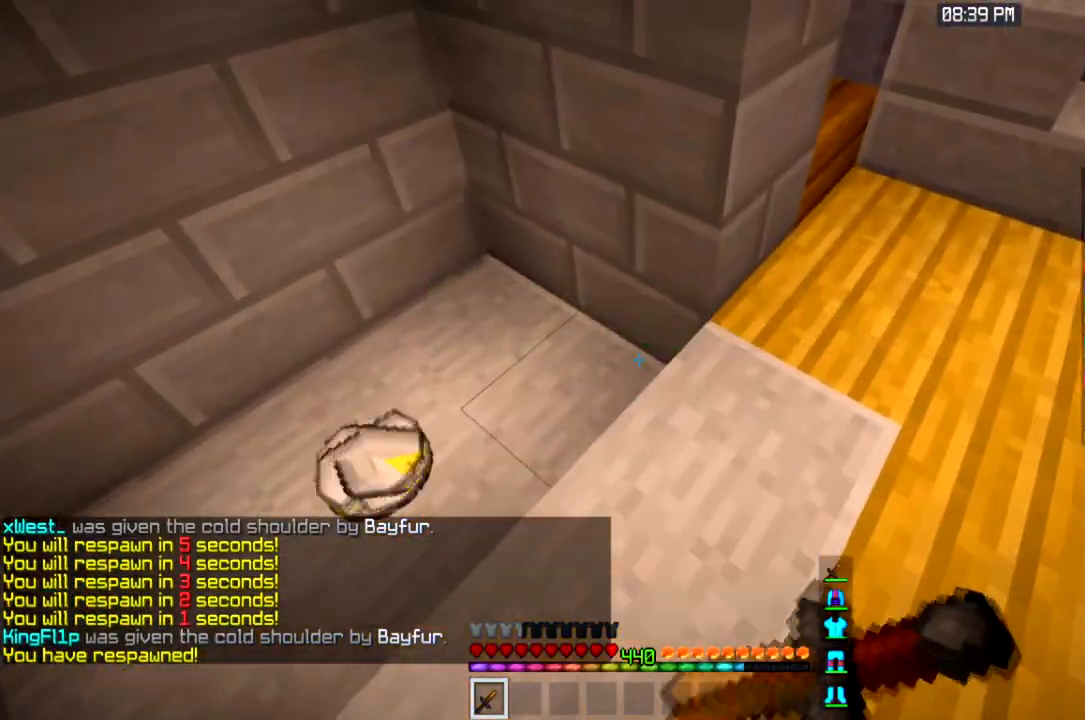
{"keys": [], "mouse": ["left", "right"], "events": []}
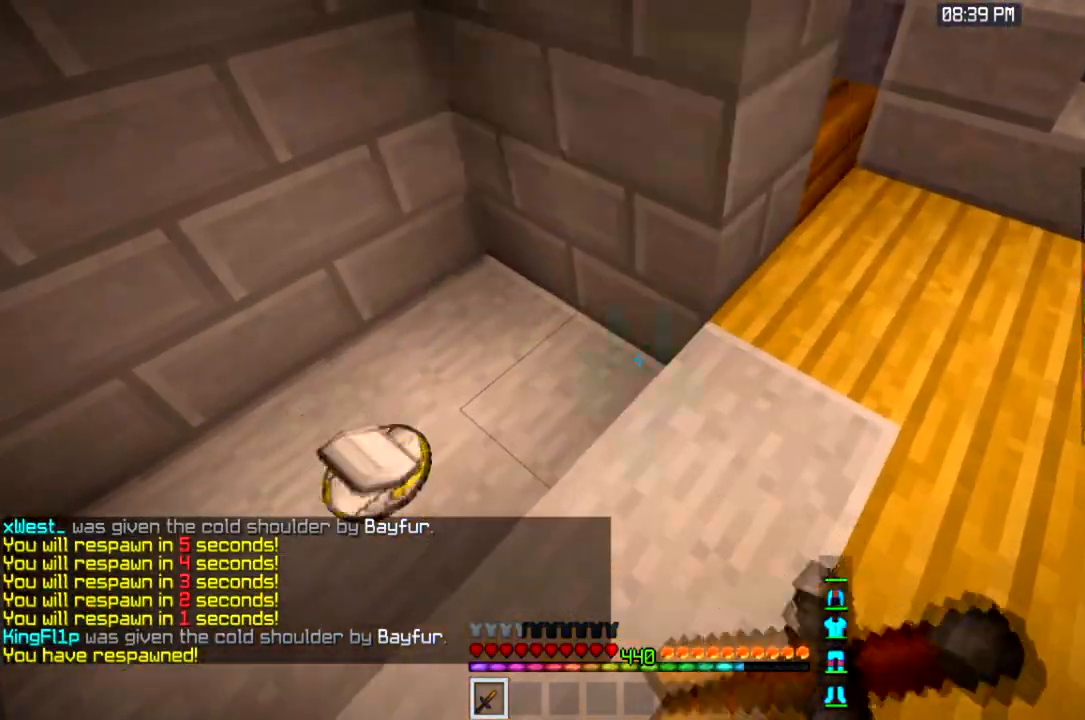
{"keys": [], "mouse": ["left", "right"], "events": []}
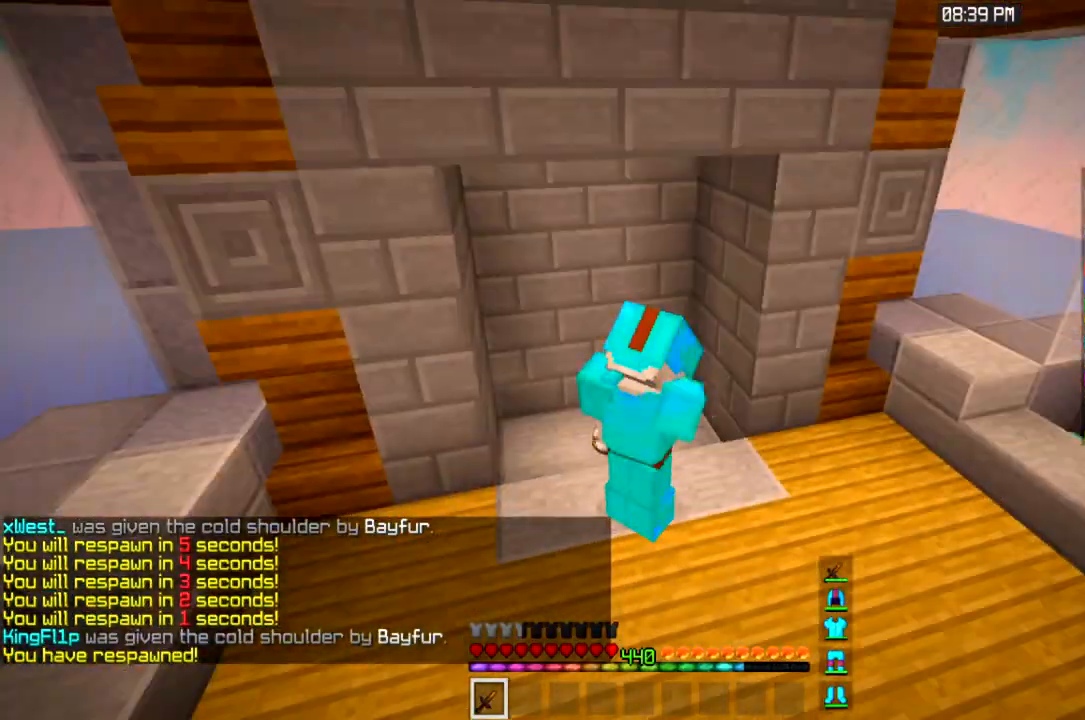
{"keys": [], "mouse": ["left", "right"], "events": []}
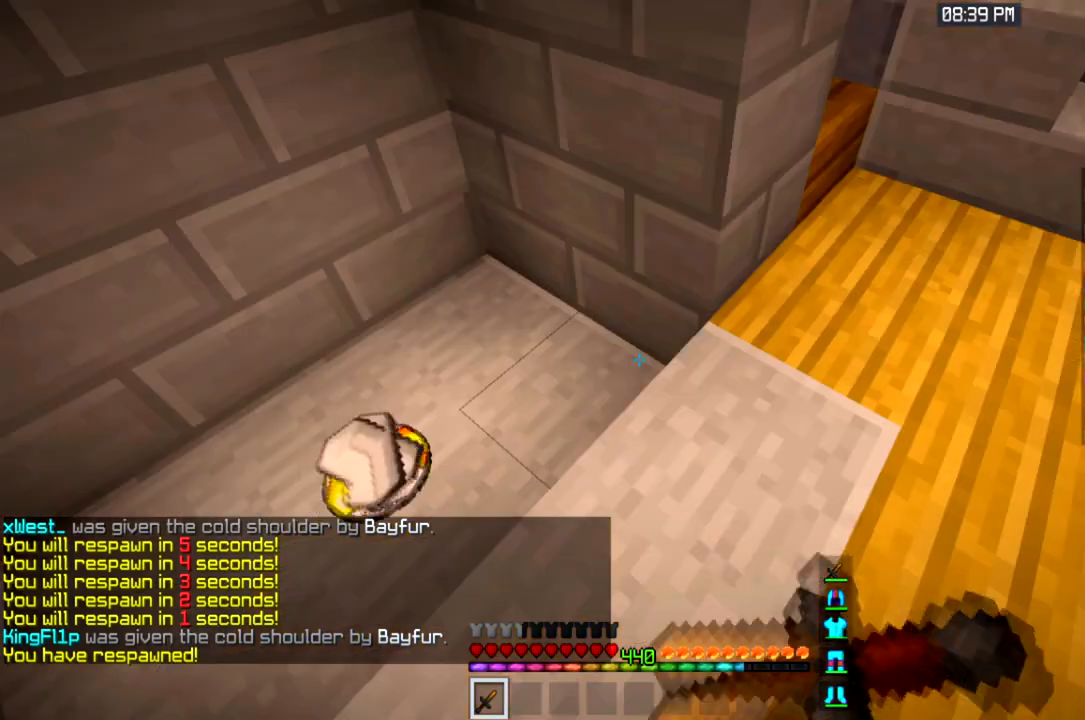
{"keys": [], "mouse": ["left", "right"], "events": []}
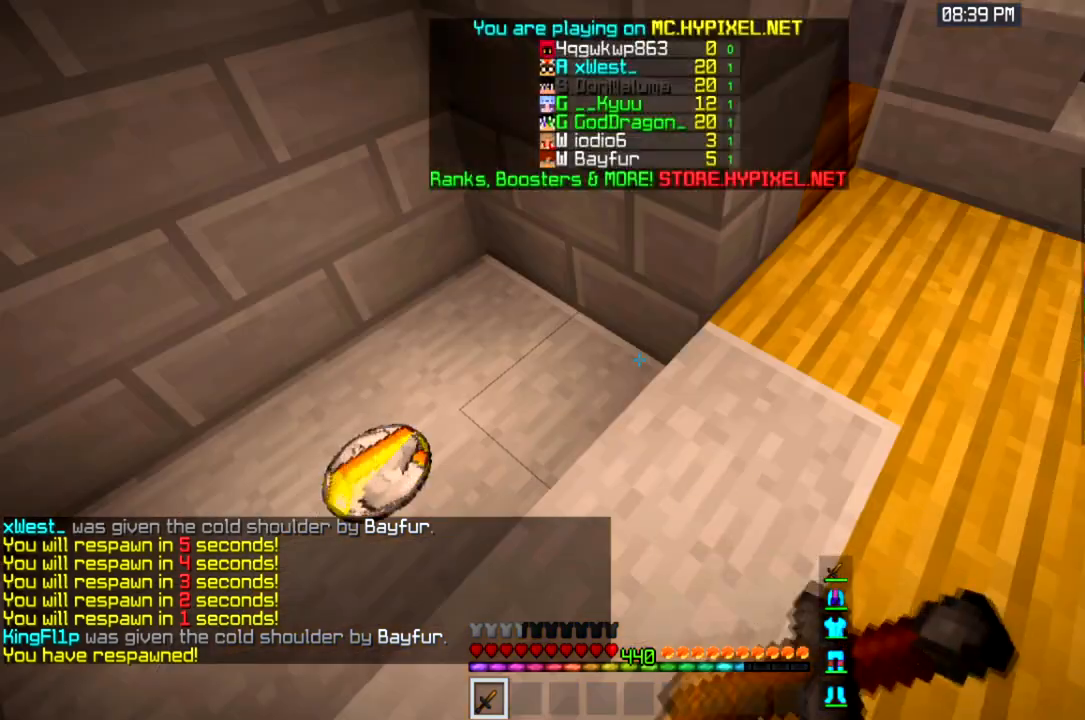
{"keys": [], "mouse": [], "events": [[266, "mouse_left", "up"], [266, "mouse_right", "up"]]}
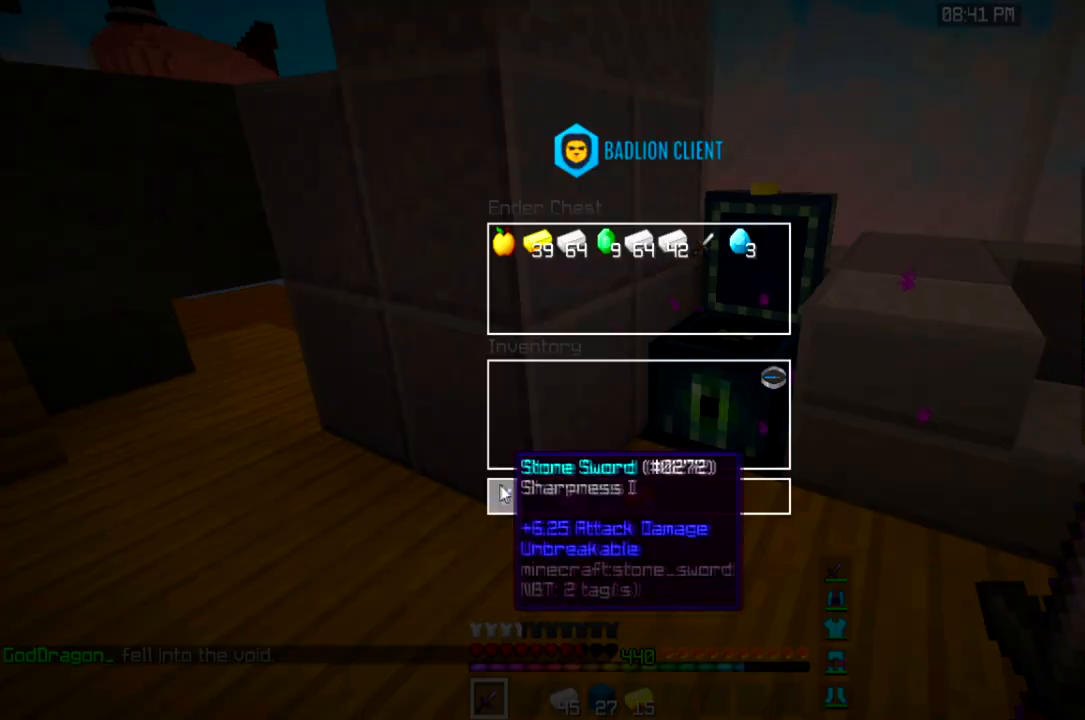
{"keys": [], "mouse": [], "events": []}
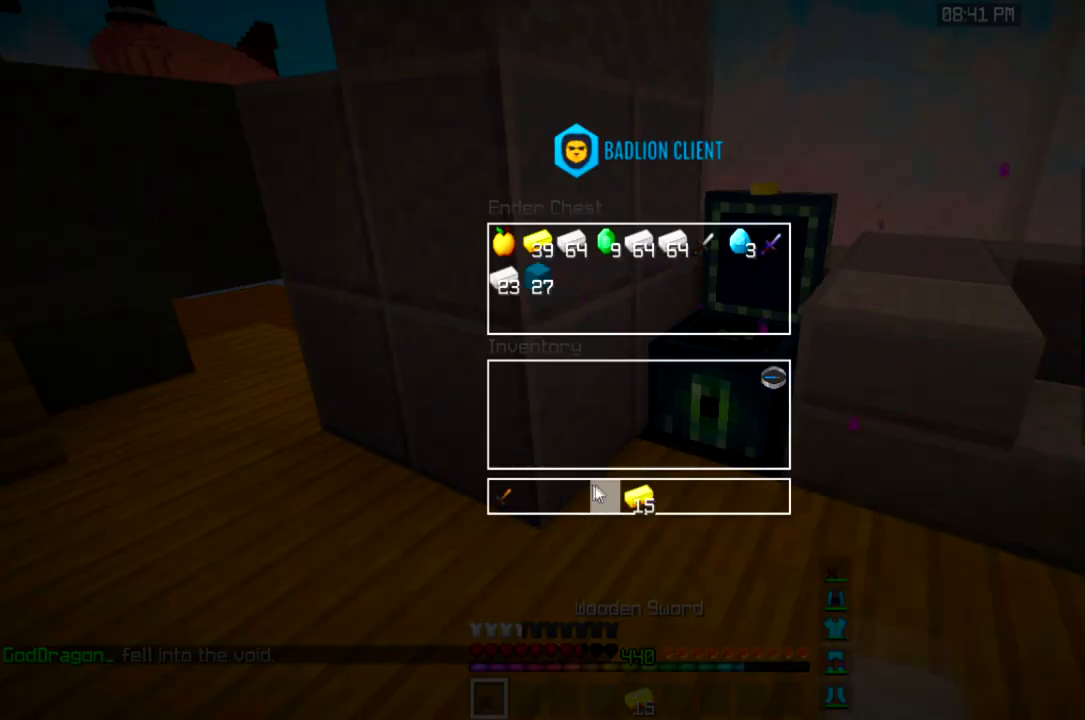
{"keys": [], "mouse": [], "events": []}
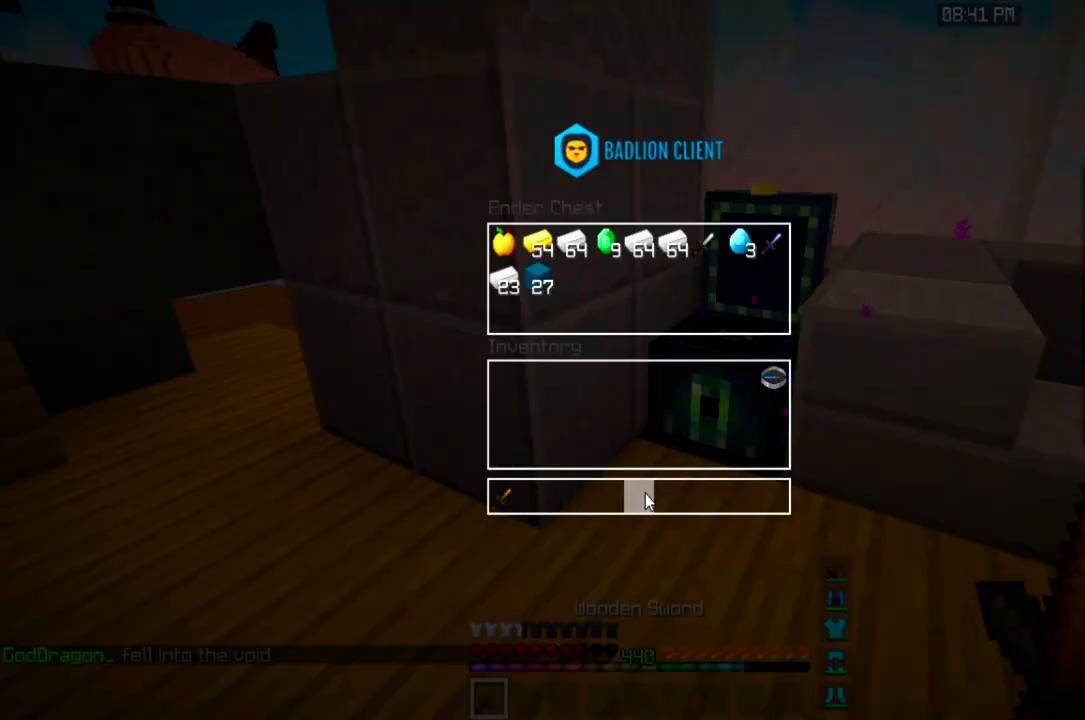
{"keys": ["a", "w"], "mouse": [], "events": [[33, "mouse_left", "down"], [100, "a", "down"], [100, "w", "down"], [133, "mouse_left", "up"]]}
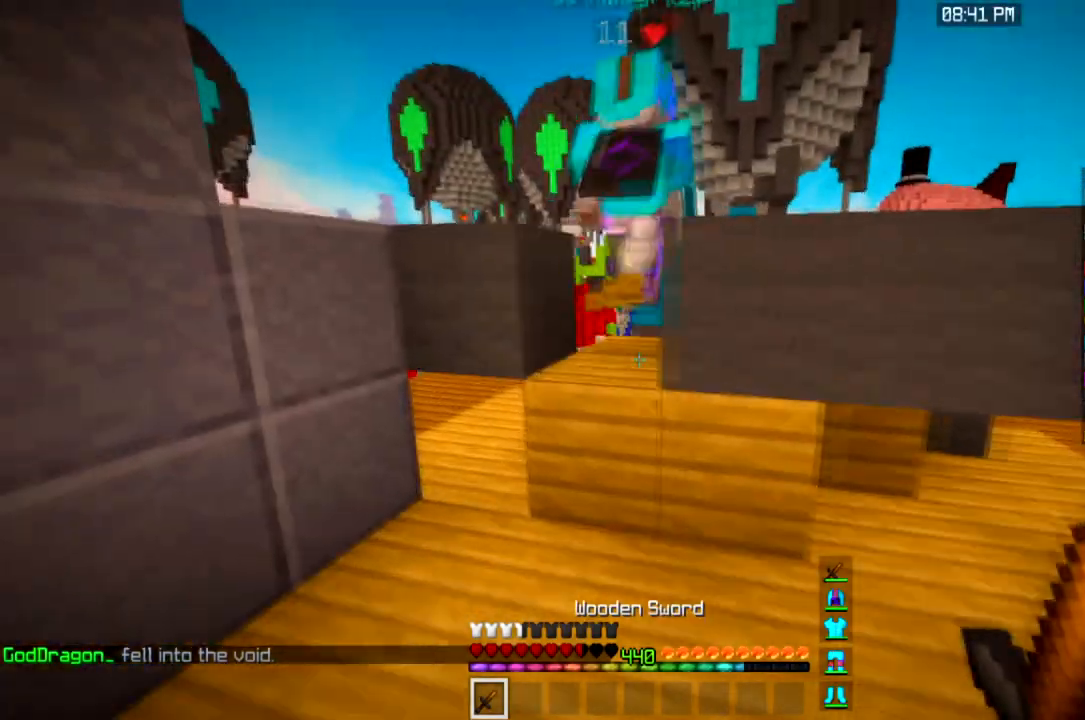
{"keys": ["d", "w"], "mouse": [], "events": [[166, "space", "down"], [200, "a", "up"], [333, "d", "down"], [367, "space", "up"]]}
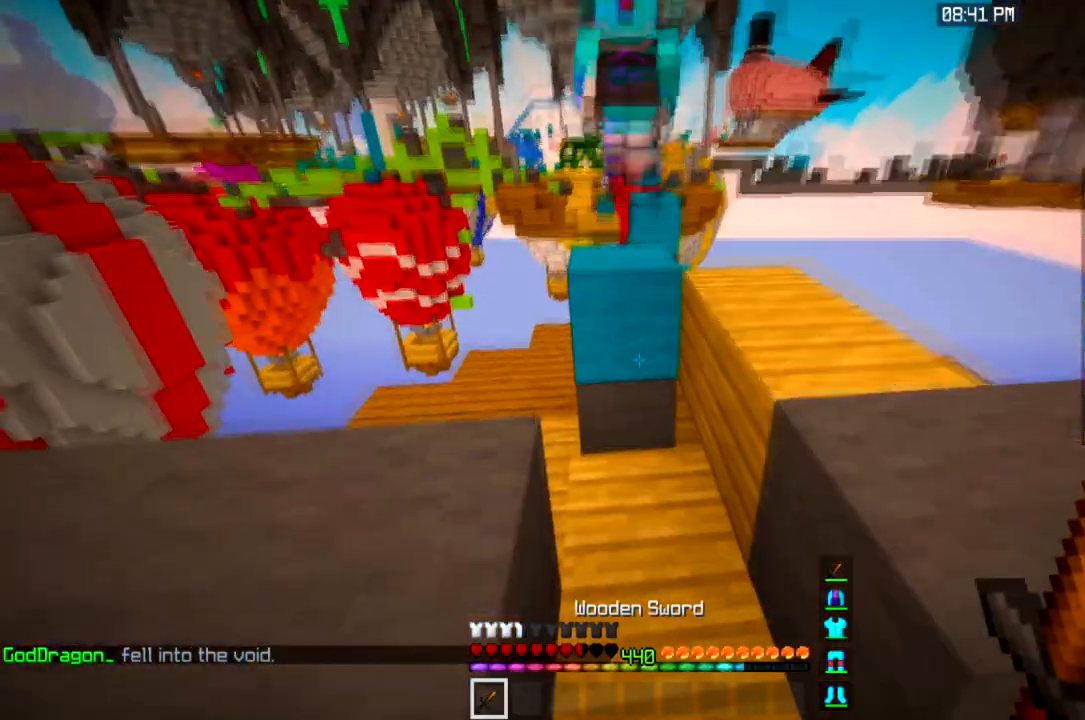
{"keys": ["w"], "mouse": [], "events": [[234, "d", "up"], [400, "space", "down"], [501, "space", "up"]]}
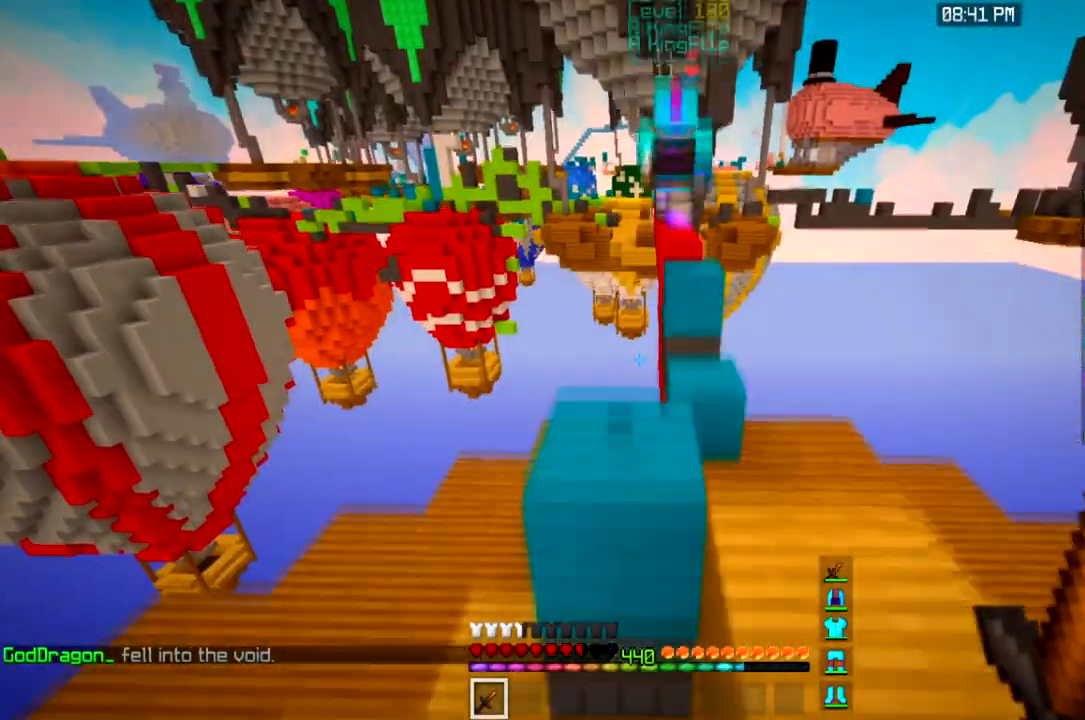
{"keys": ["a", "space", "w"], "mouse": [], "events": [[367, "a", "down"], [367, "space", "down"]]}
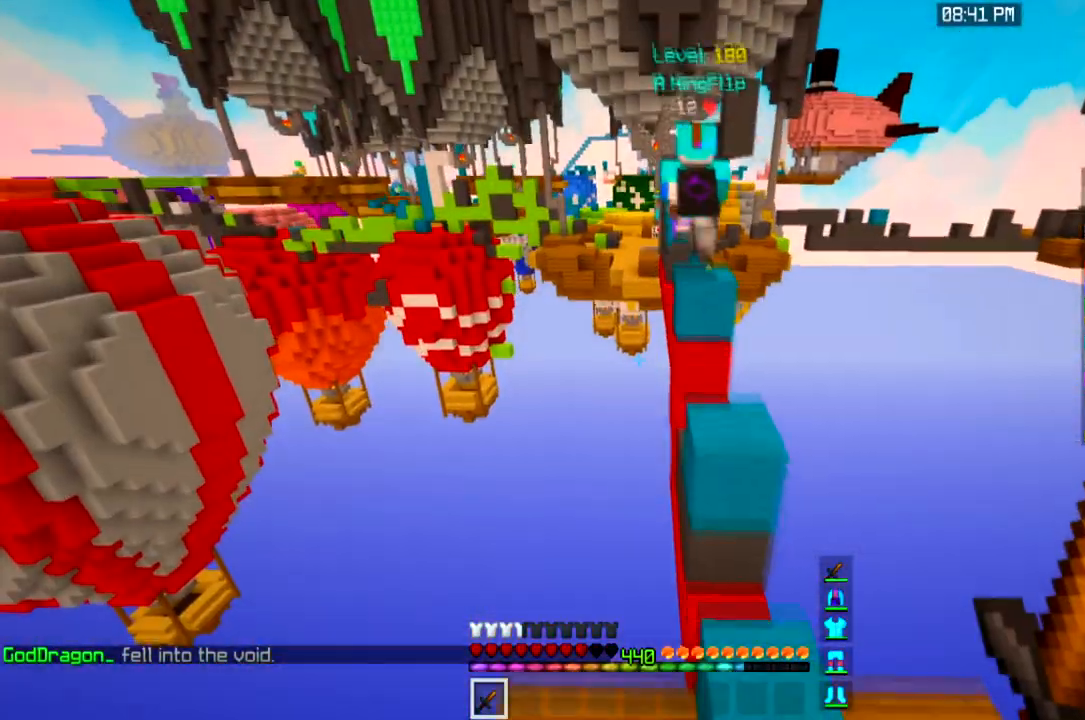
{"keys": [], "mouse": [], "events": [[67, "space", "up"], [234, "a", "up"], [267, "w", "up"]]}
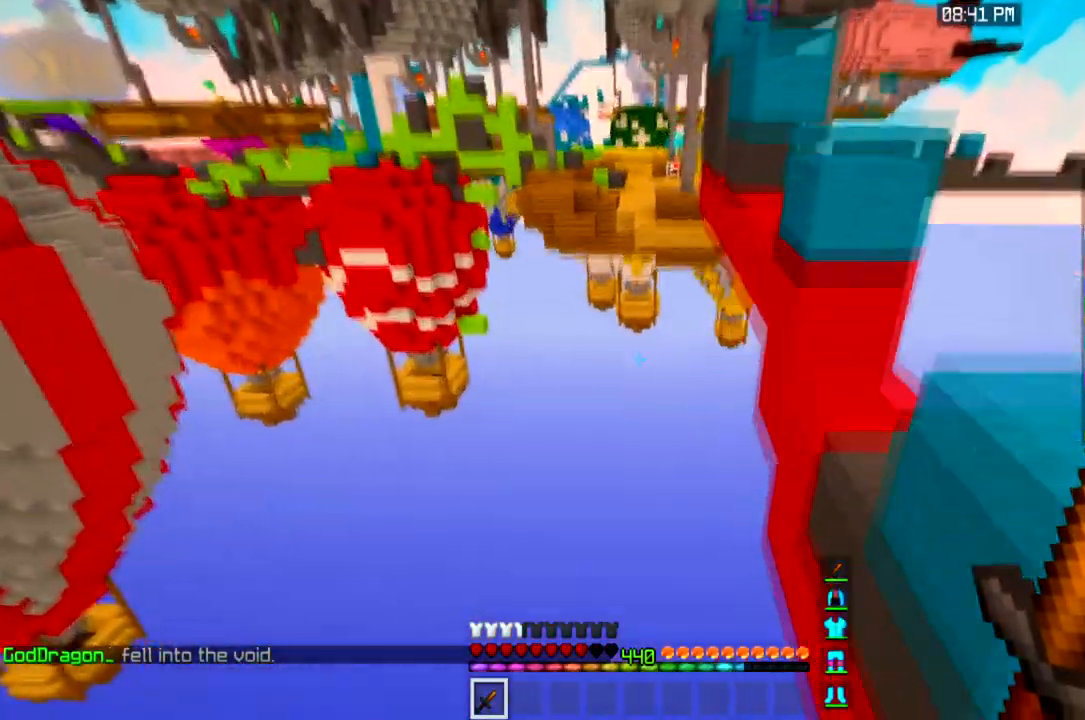
{"keys": [], "mouse": [], "events": []}
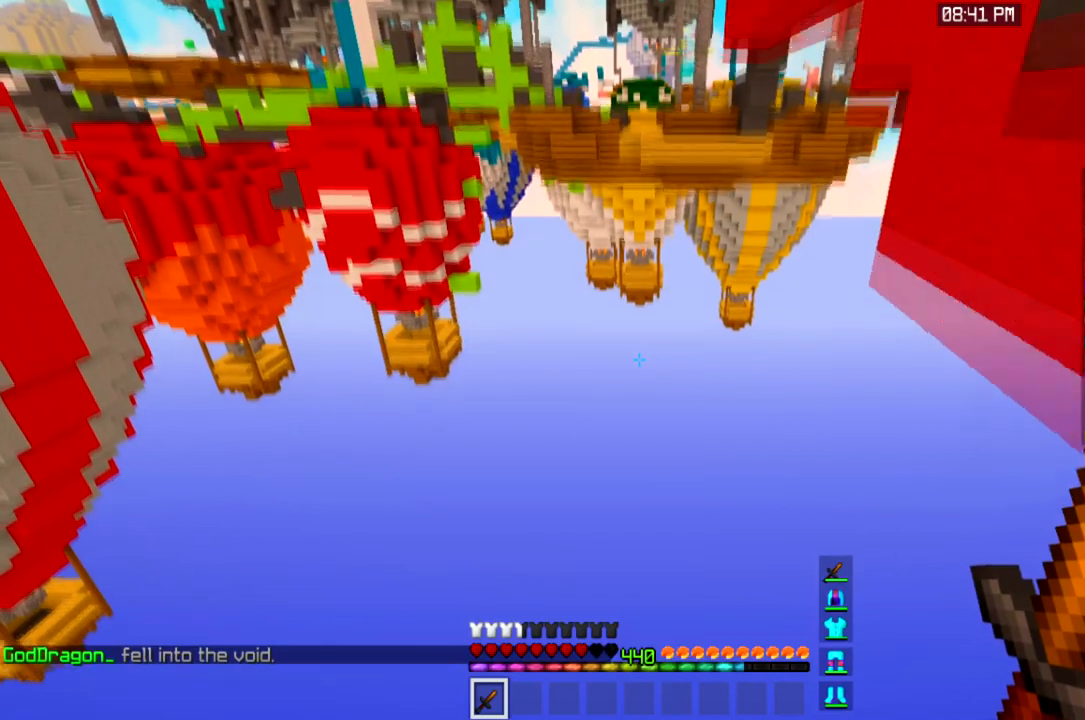
{"keys": [], "mouse": [], "events": []}
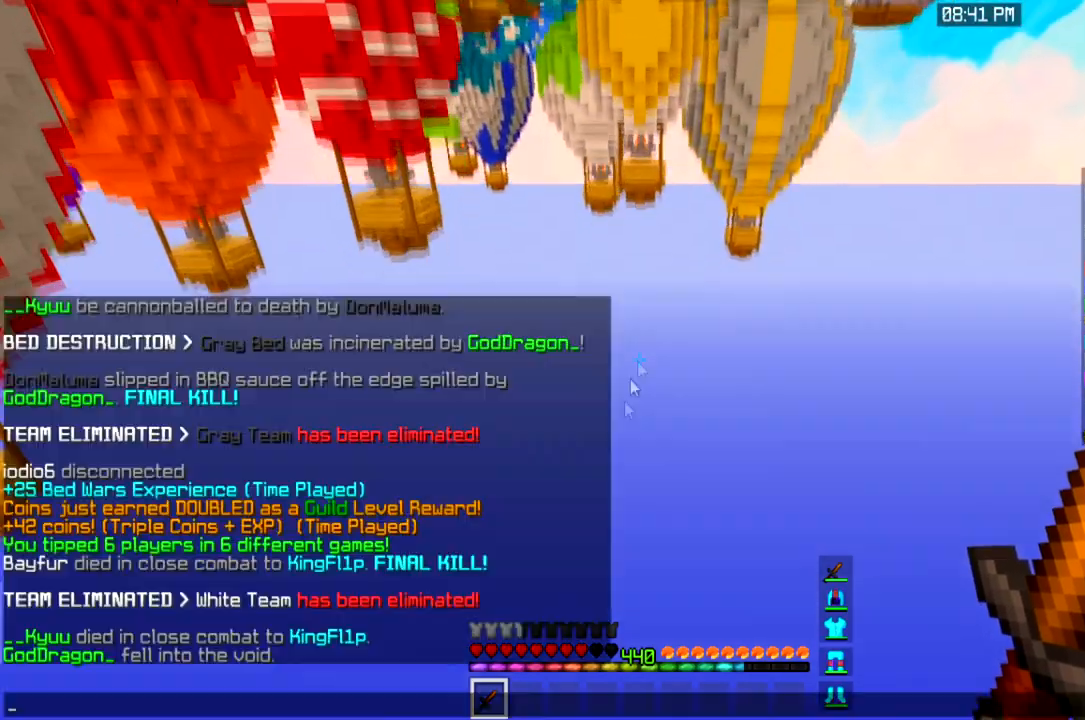
{"keys": [], "mouse": [], "events": []}
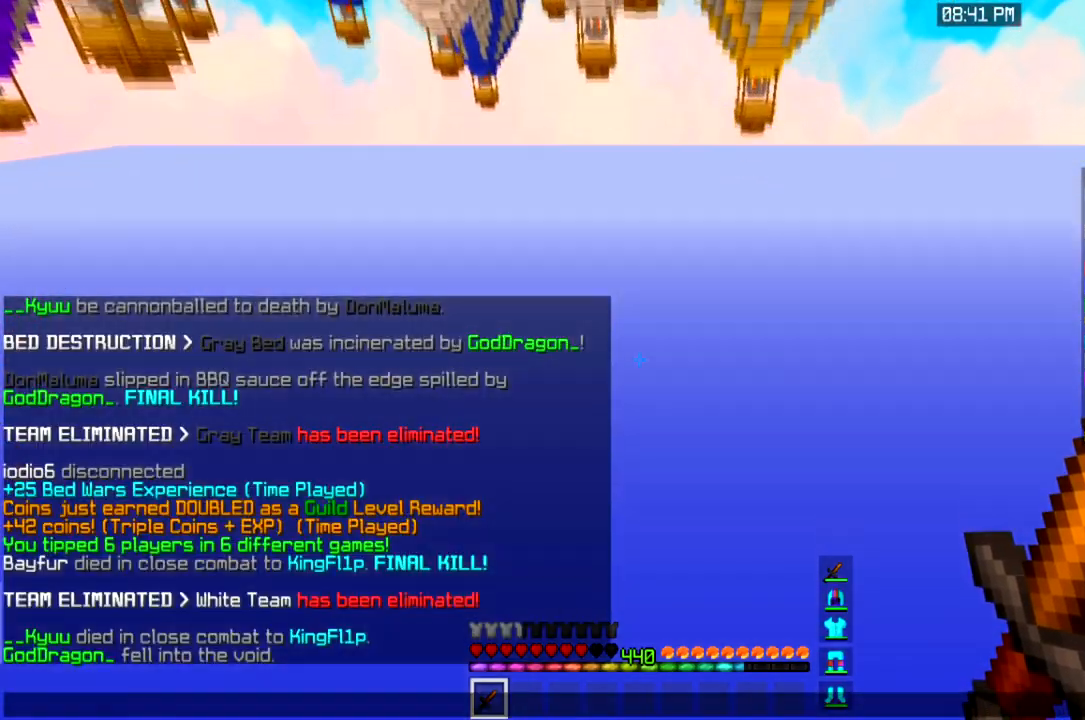
{"keys": [], "mouse": [], "events": []}
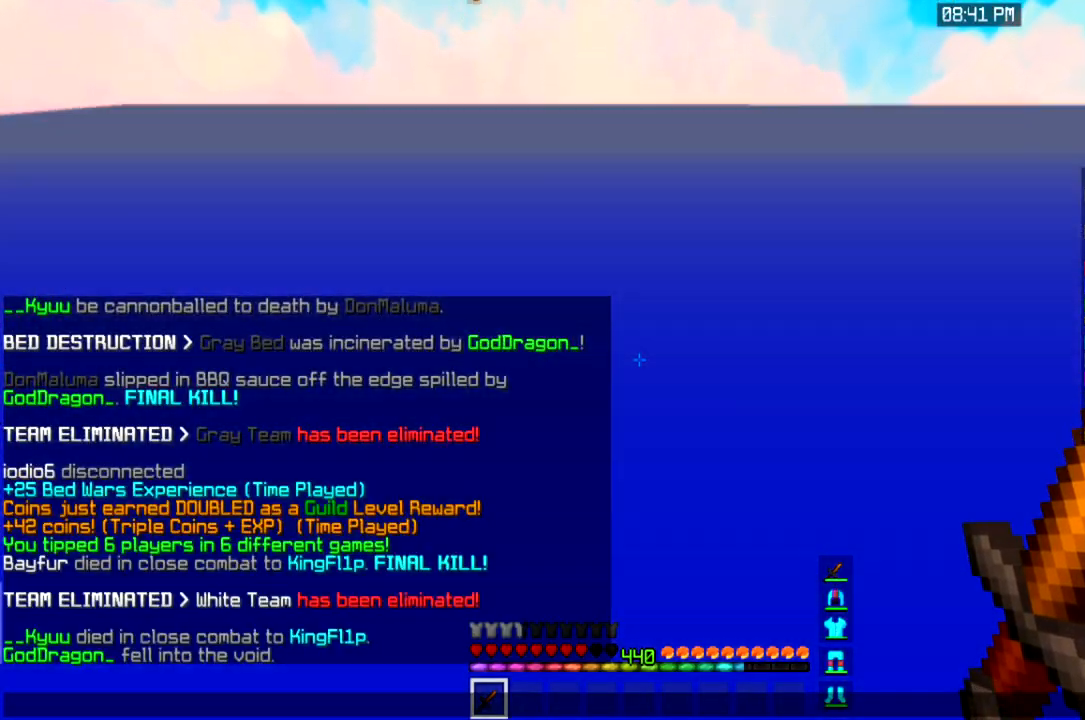
{"keys": [], "mouse": [], "events": []}